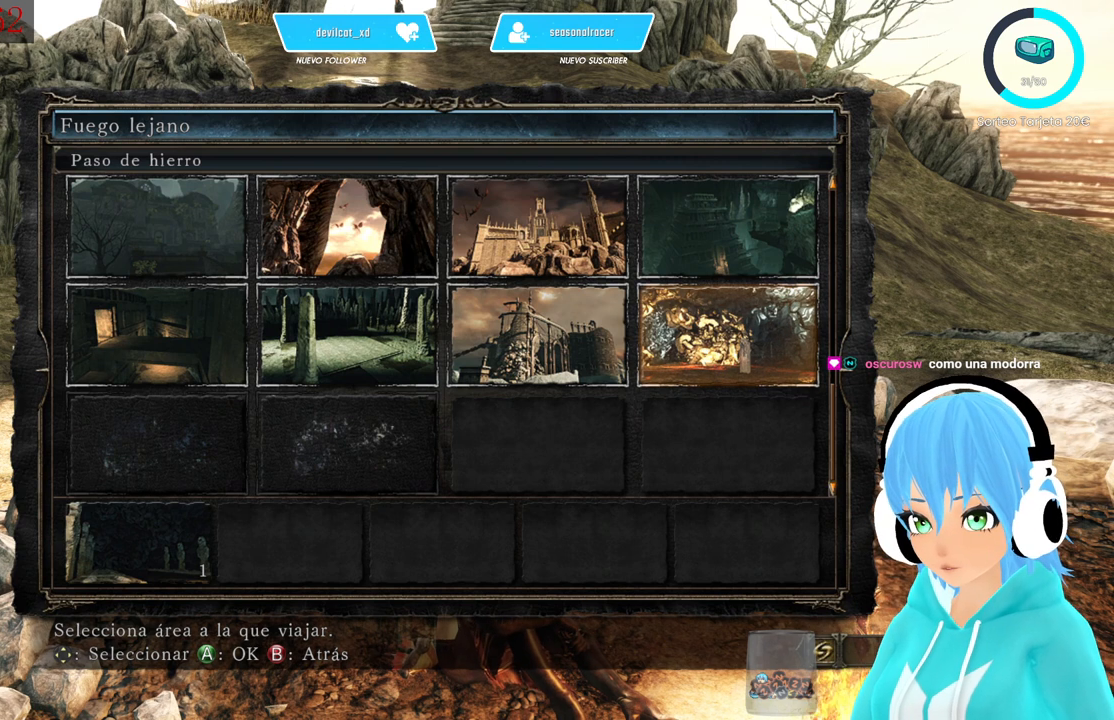
Gameplay with a controller (Xbox layout); each line is a JSON object with the inputs held at the frame after it. "events" lists button and stick changes between this image and that frame as [ms after this image, input, new state], when the widget could be followed in between.
{"buttons": ["DPAD_LEFT"], "left_stick": "center", "right_stick": "center", "events": [[83, "DPAD_LEFT", "down"], [417, "DPAD_LEFT", "up"], [500, "DPAD_LEFT", "down"]]}
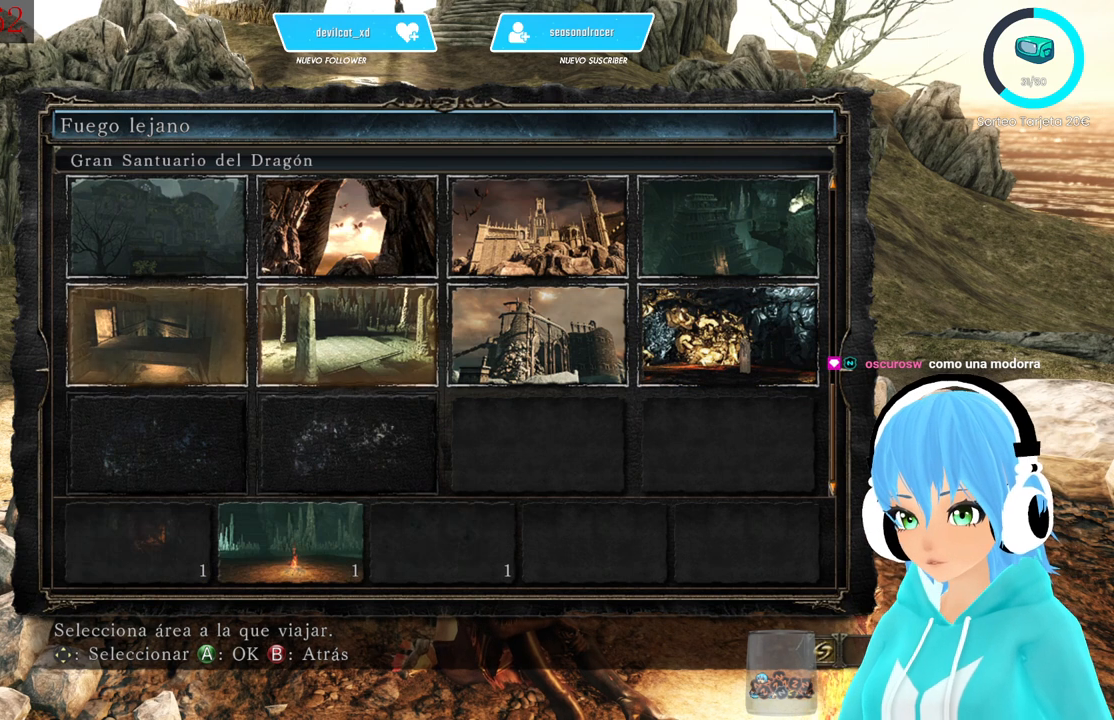
{"buttons": [], "left_stick": "center", "right_stick": "center", "events": [[83, "DPAD_LEFT", "up"]]}
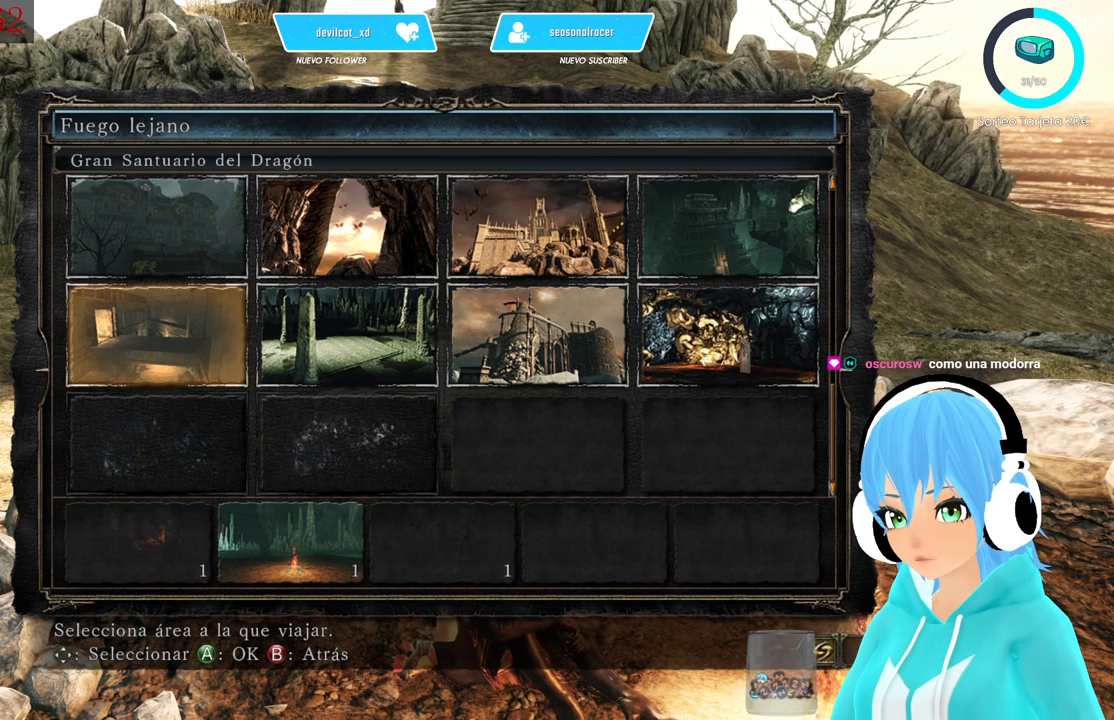
{"buttons": [], "left_stick": "center", "right_stick": "center", "events": []}
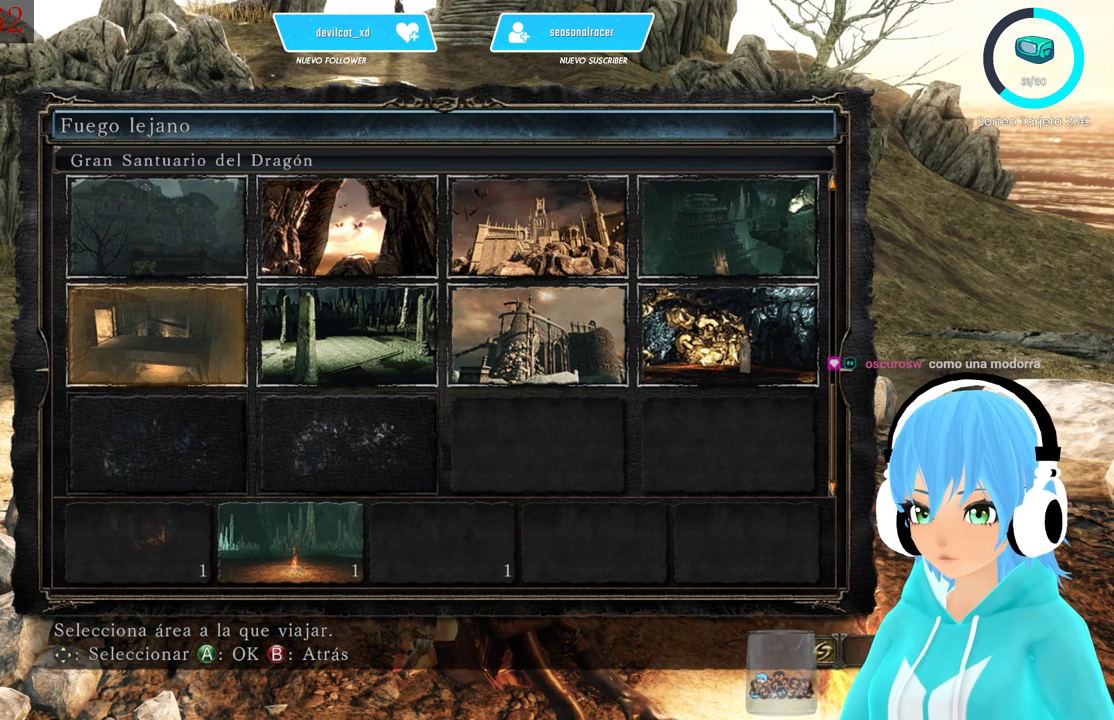
{"buttons": [], "left_stick": "center", "right_stick": "center", "events": []}
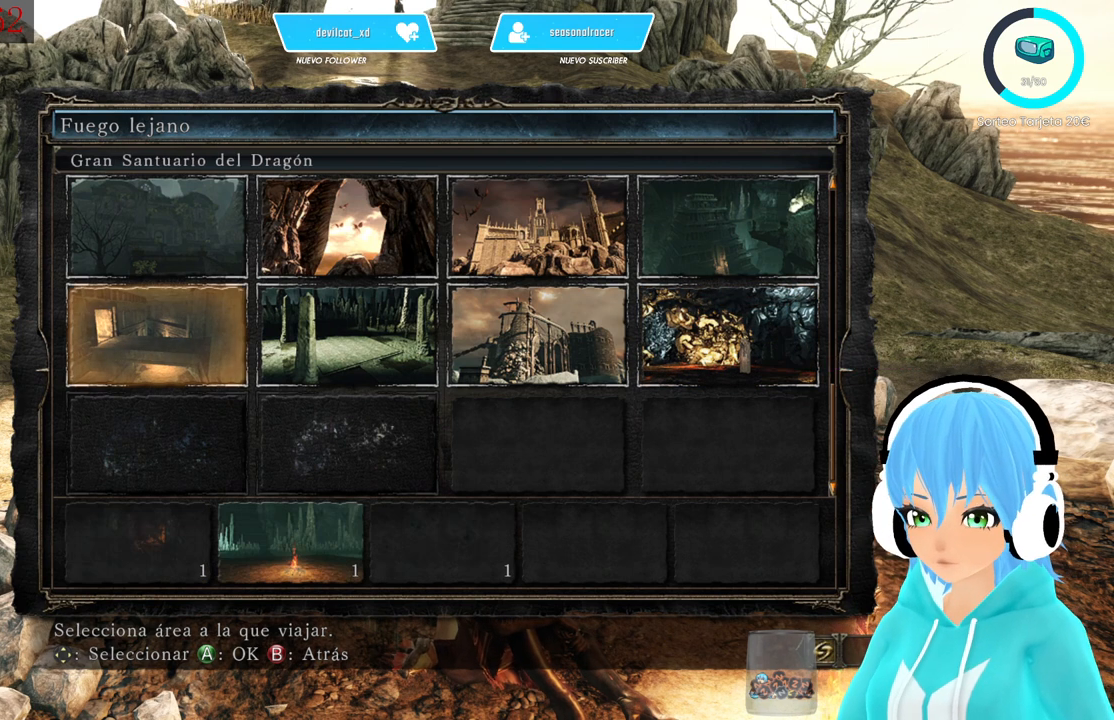
{"buttons": [], "left_stick": "center", "right_stick": "center", "events": []}
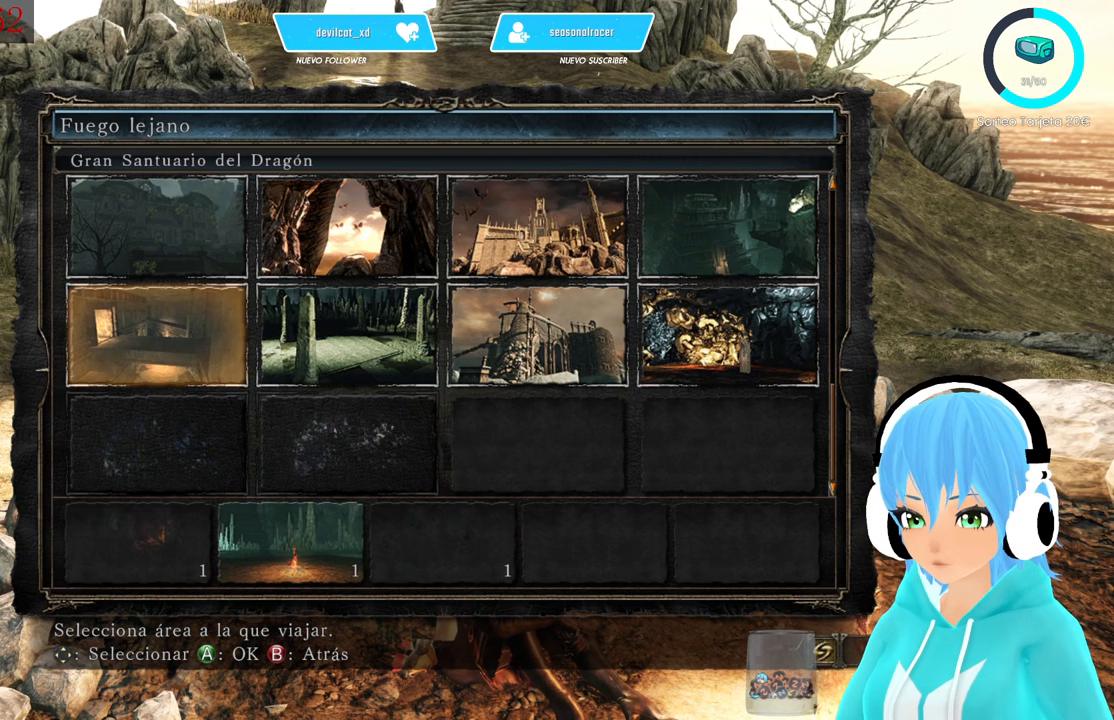
{"buttons": [], "left_stick": "center", "right_stick": "center", "events": []}
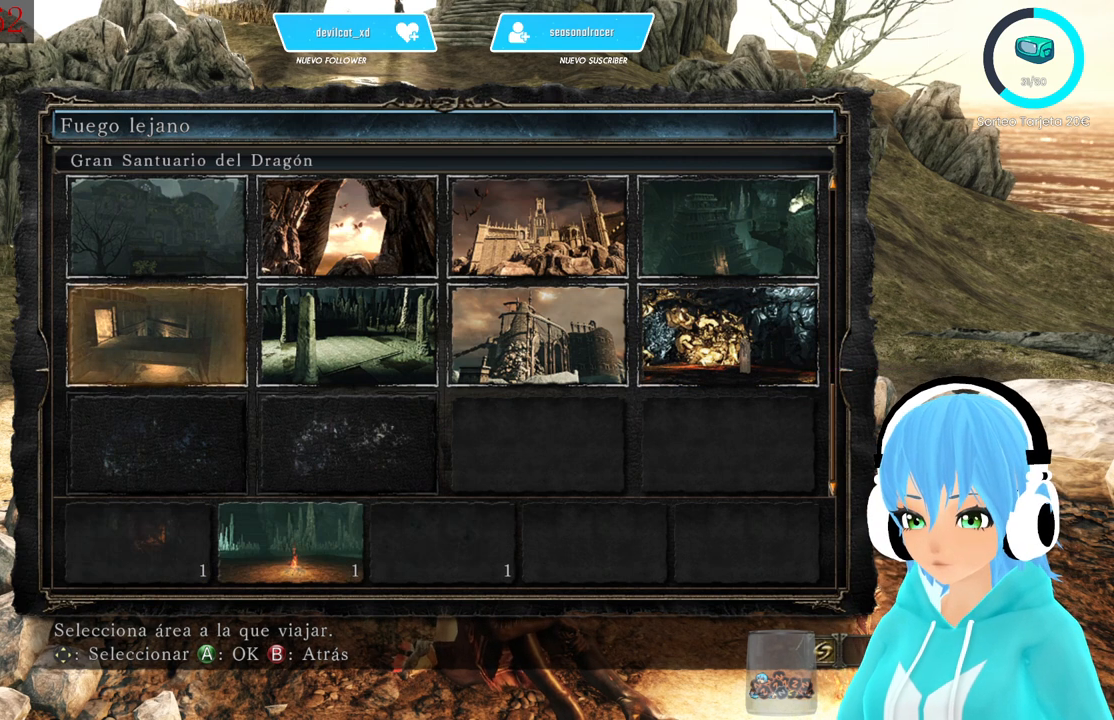
{"buttons": [], "left_stick": "center", "right_stick": "center", "events": []}
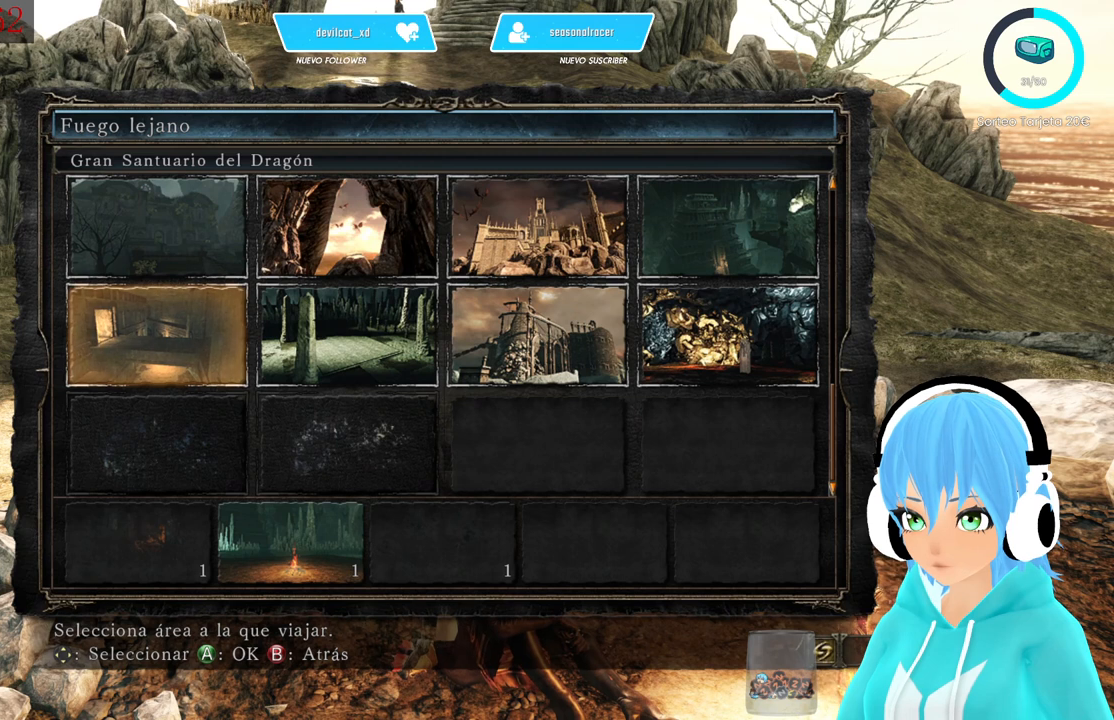
{"buttons": [], "left_stick": "center", "right_stick": "center", "events": []}
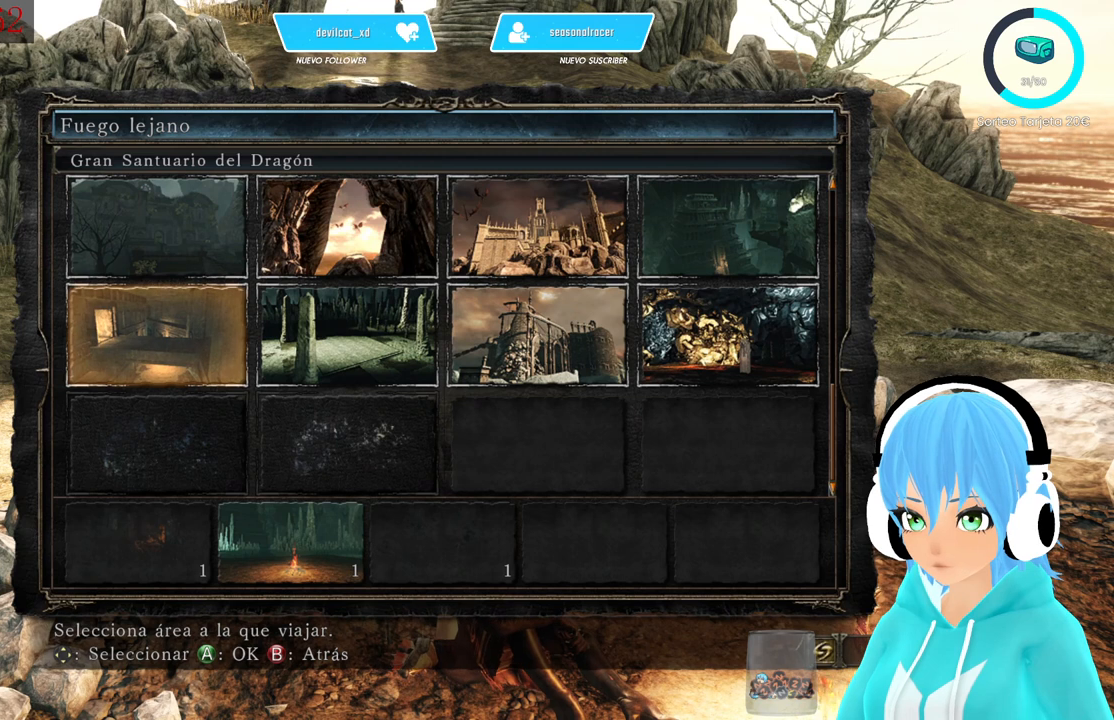
{"buttons": [], "left_stick": "center", "right_stick": "center", "events": []}
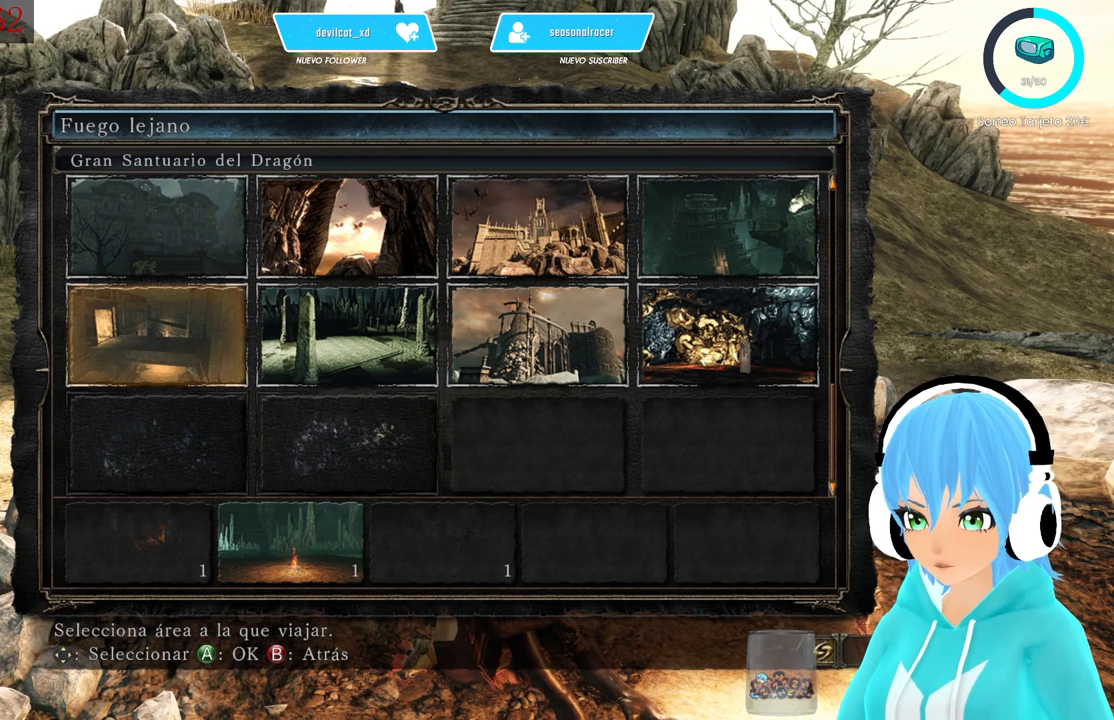
{"buttons": [], "left_stick": "center", "right_stick": "center", "events": []}
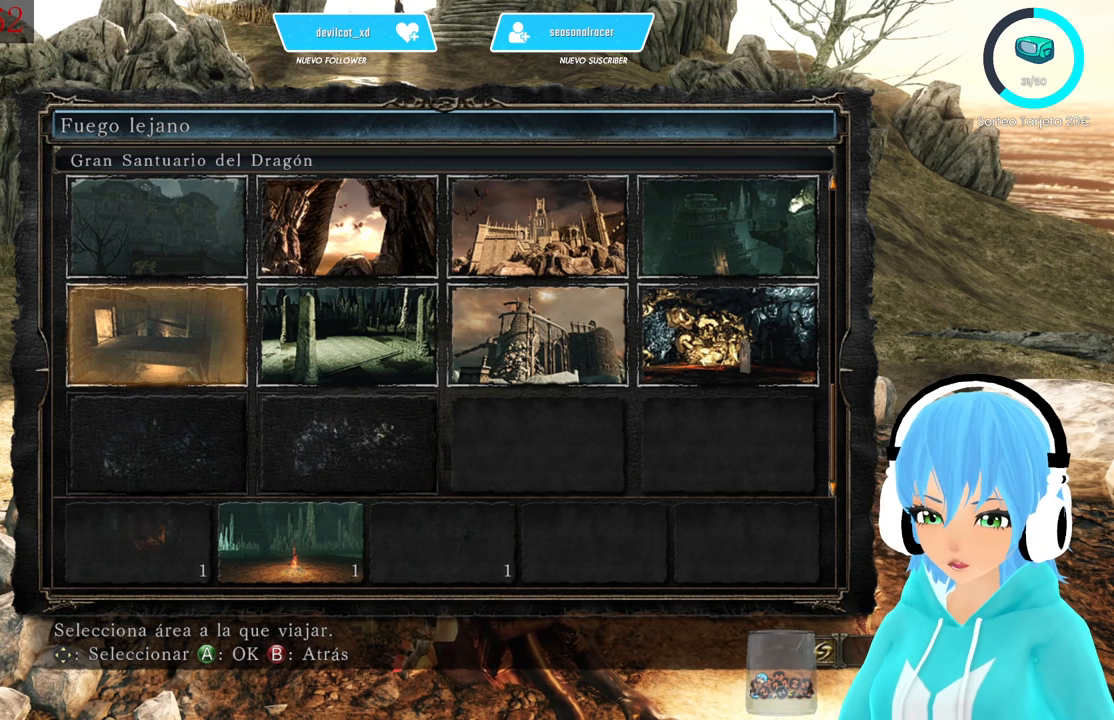
{"buttons": [], "left_stick": "center", "right_stick": "center", "events": []}
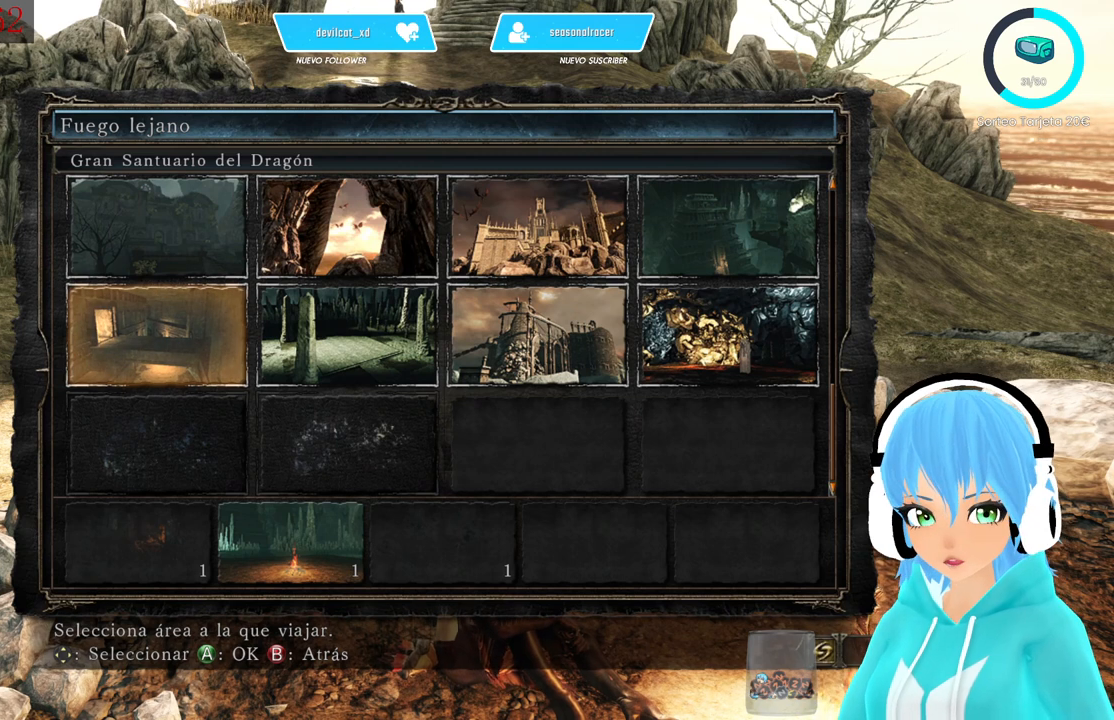
{"buttons": [], "left_stick": "center", "right_stick": "center", "events": [[333, "DPAD_UP", "down"], [417, "DPAD_UP", "up"]]}
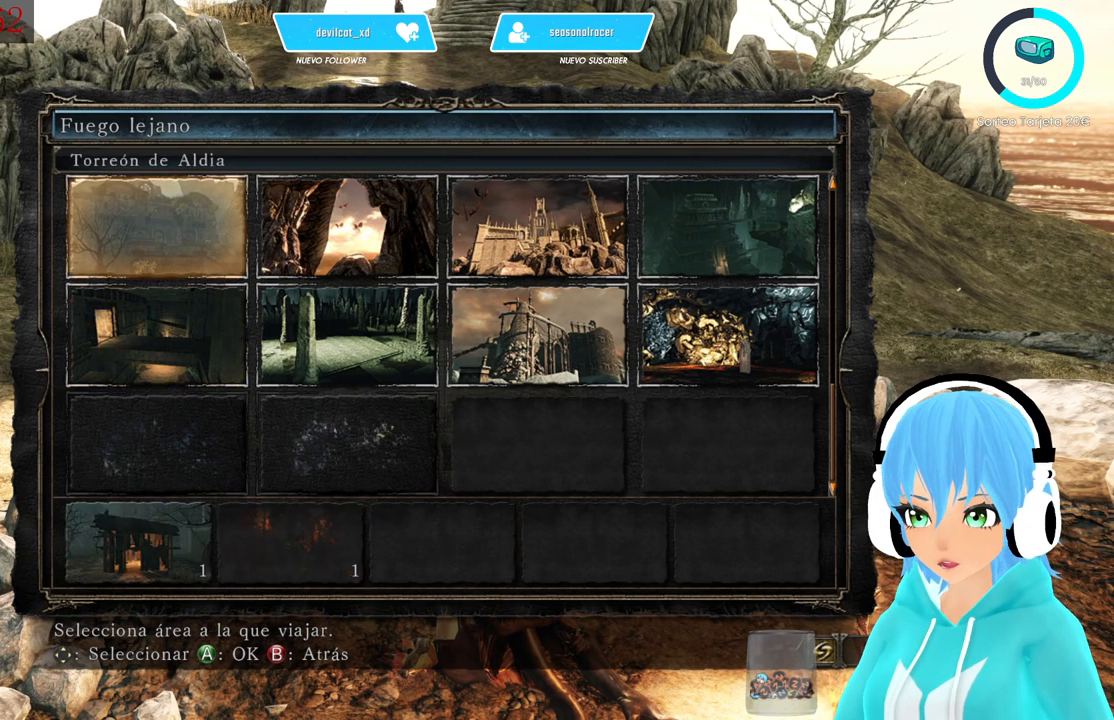
{"buttons": [], "left_stick": "center", "right_stick": "center", "events": [[250, "DPAD_UP", "down"], [333, "DPAD_UP", "up"], [417, "DPAD_UP", "down"], [500, "DPAD_UP", "up"]]}
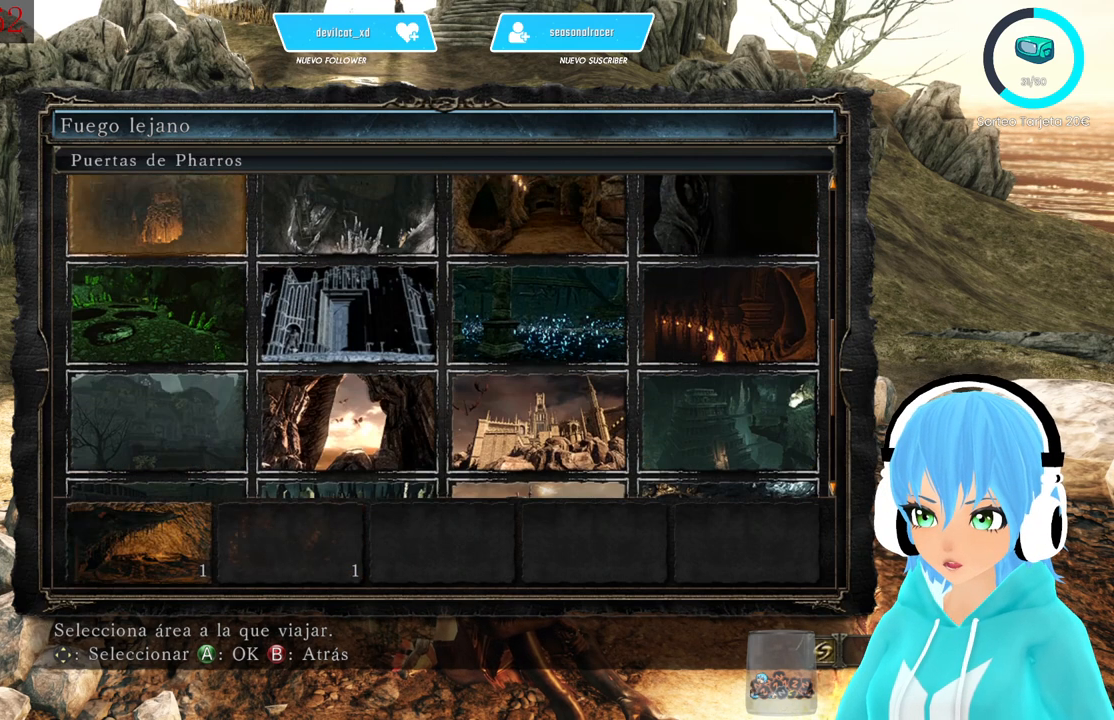
{"buttons": [], "left_stick": "center", "right_stick": "center", "events": [[83, "DPAD_UP", "down"], [167, "DPAD_UP", "up"]]}
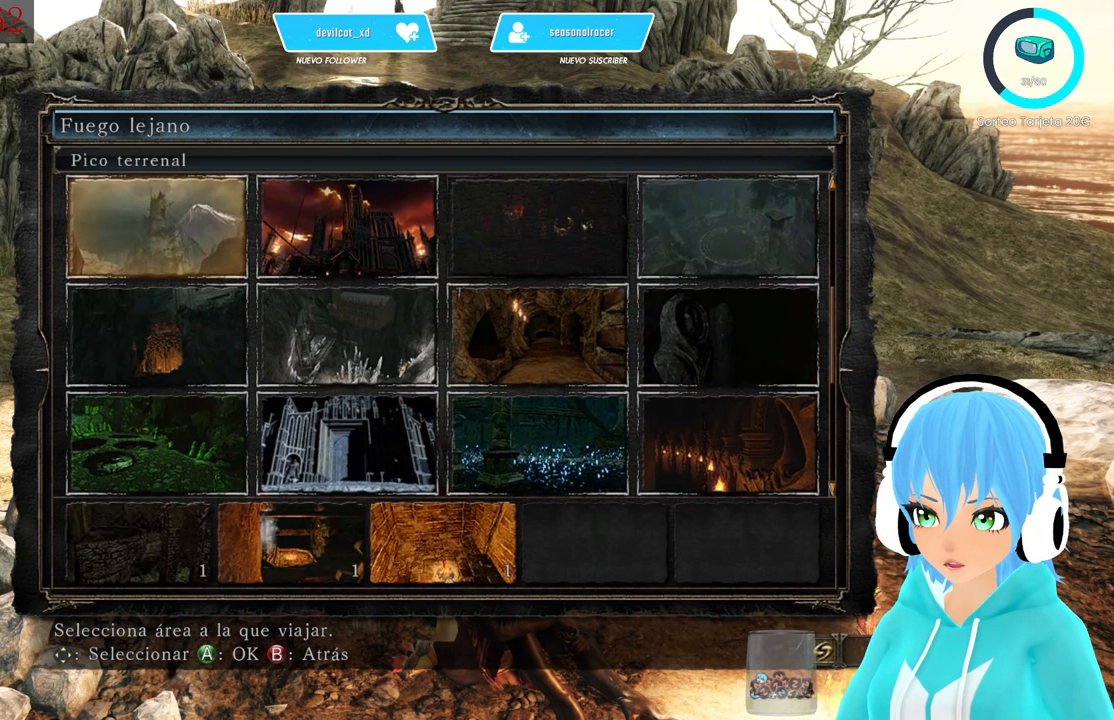
{"buttons": [], "left_stick": "center", "right_stick": "center", "events": [[83, "DPAD_UP", "down"], [167, "DPAD_UP", "up"]]}
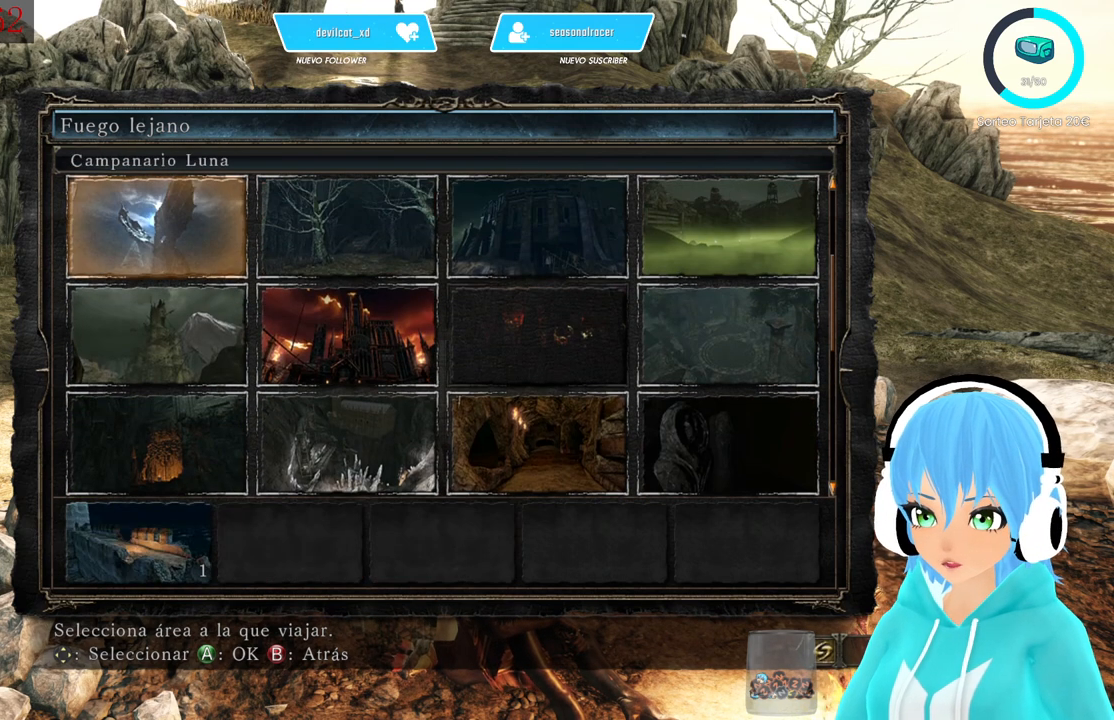
{"buttons": ["DPAD_RIGHT"], "left_stick": "center", "right_stick": "center", "events": [[167, "DPAD_RIGHT", "down"], [250, "DPAD_RIGHT", "up"], [500, "DPAD_RIGHT", "down"]]}
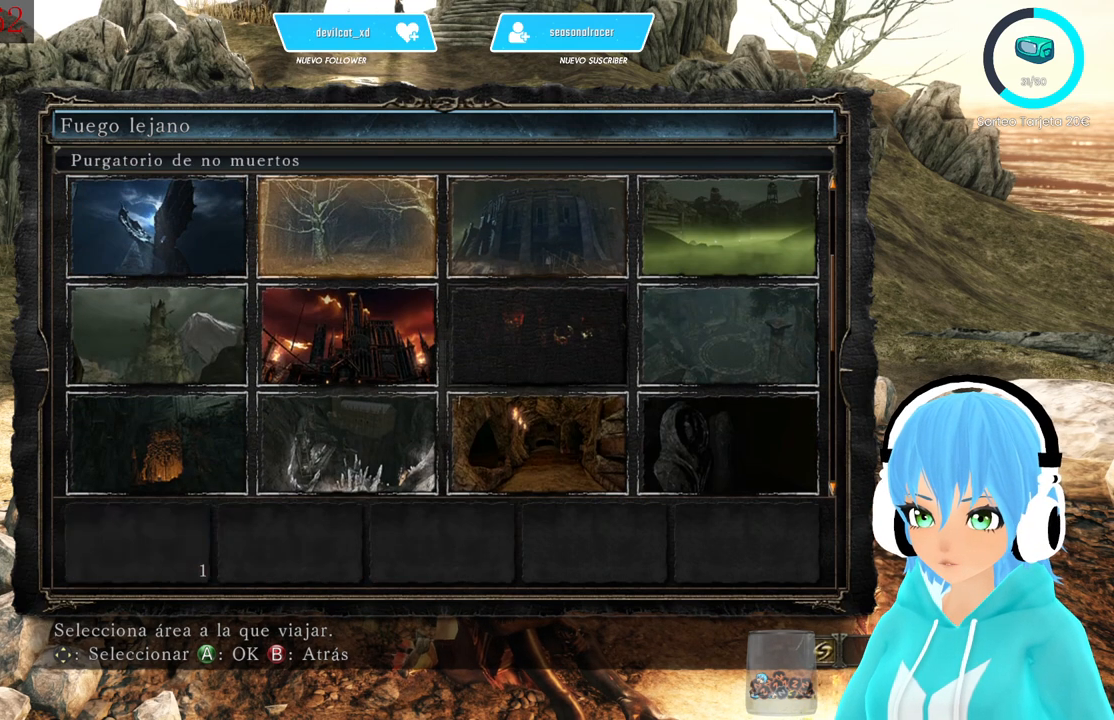
{"buttons": [], "left_stick": "center", "right_stick": "center", "events": [[333, "DPAD_RIGHT", "up"]]}
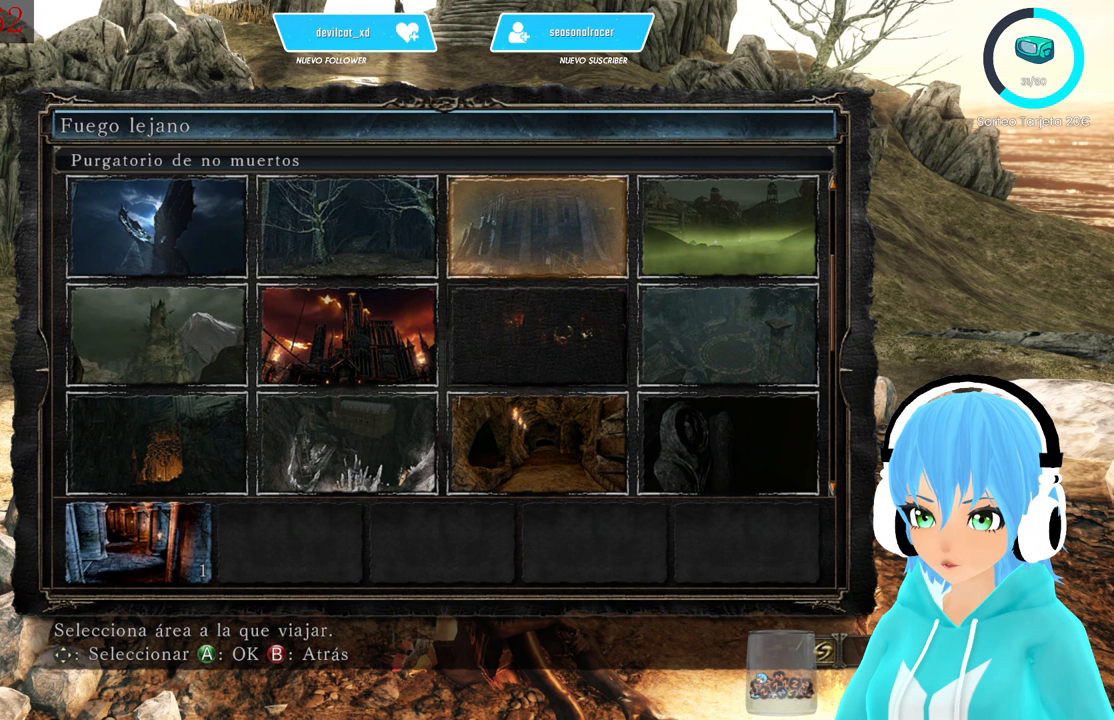
{"buttons": ["DPAD_UP"], "left_stick": "center", "right_stick": "center", "events": [[417, "DPAD_UP", "down"]]}